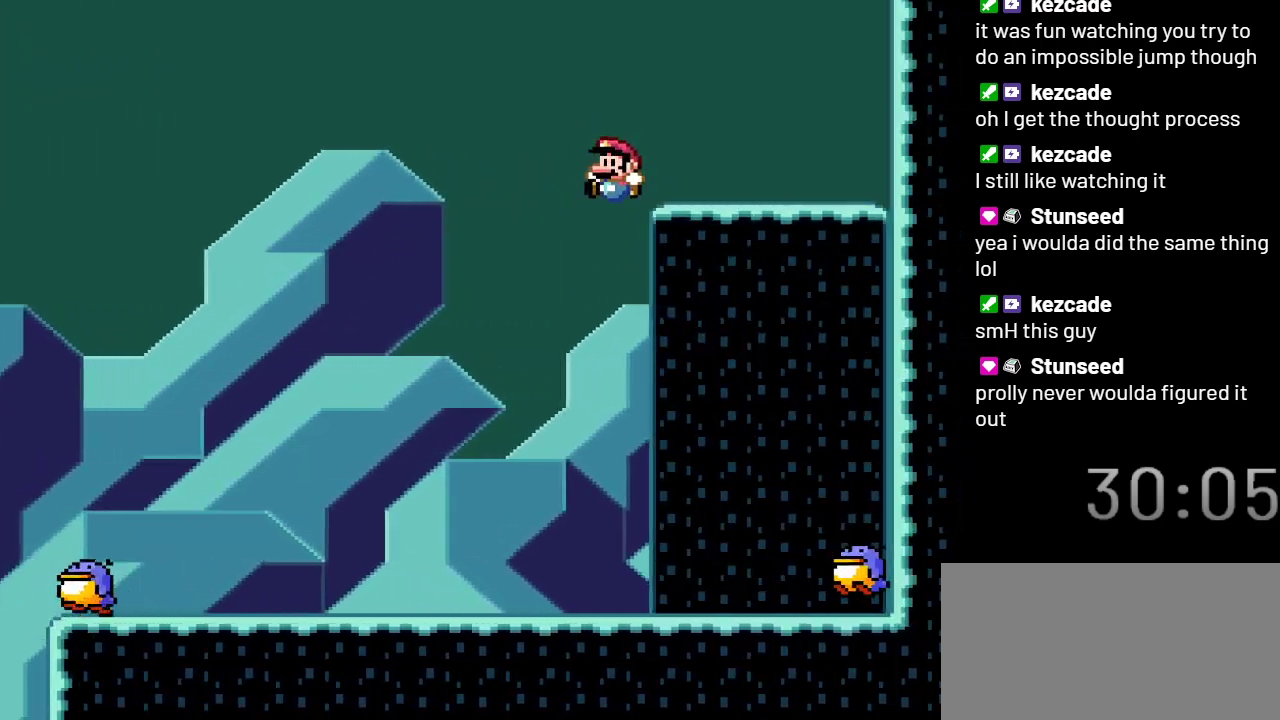
Gameplay with a controller (Nintendo layout); each line is a JSON object with the inputs held at the frame after it. "events" lists button and stick changes between this image and that frame as [ms after this image, input, new state], when the widget could be followed in between. Not read: L3 R3.
{"buttons": ["Y"], "events": [[183, "B", "up"]]}
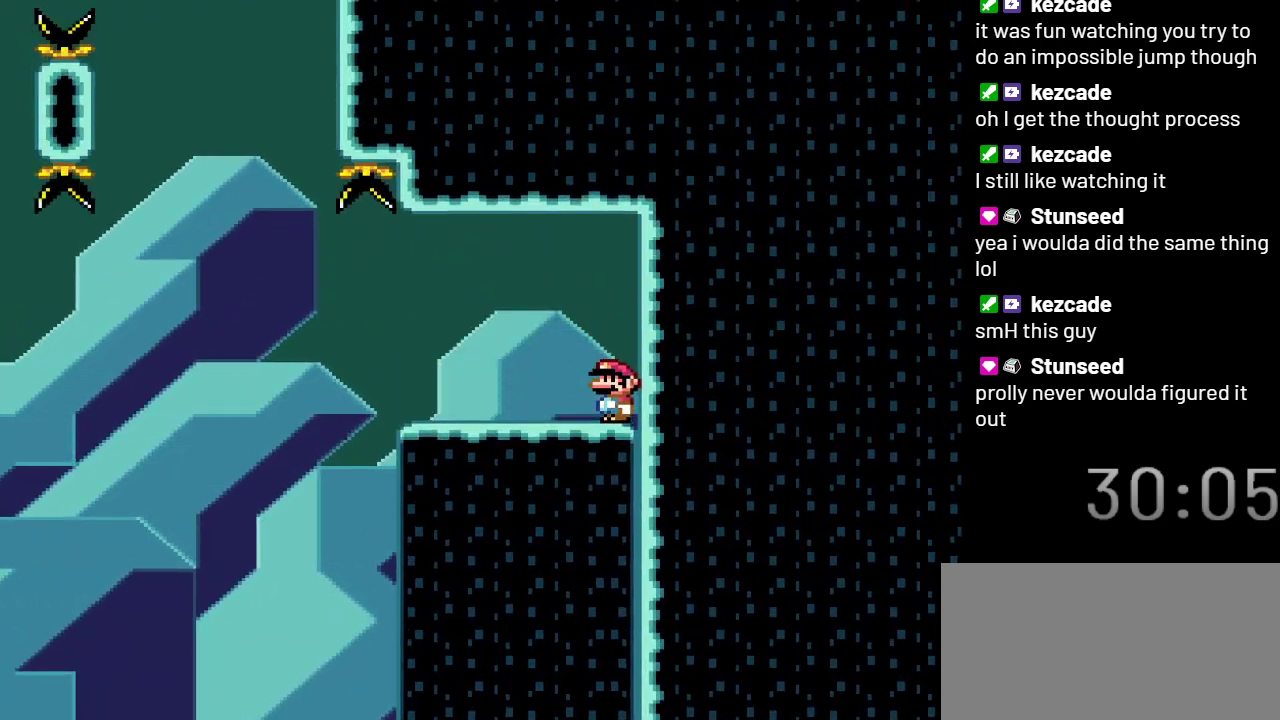
{"buttons": ["Y"], "events": []}
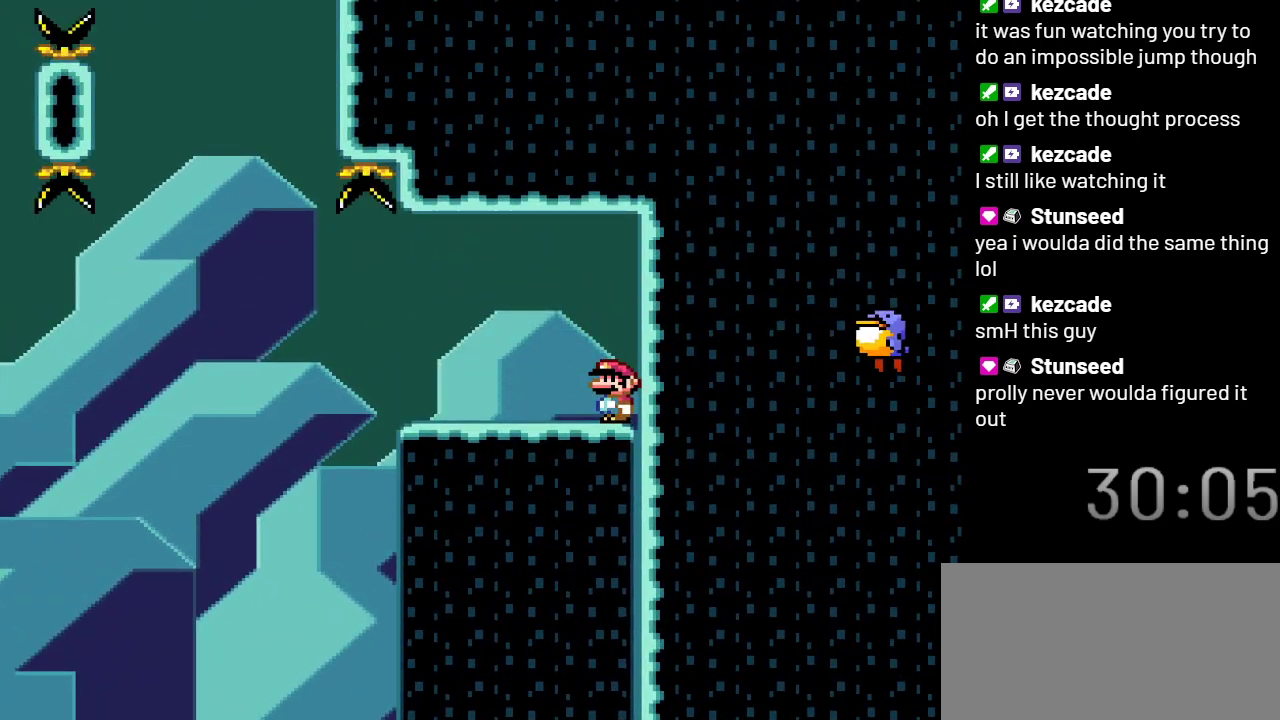
{"buttons": ["Y"], "events": [[200, "DPAD_LEFT", "down"], [267, "B", "down"], [383, "B", "up"], [450, "DPAD_LEFT", "up"]]}
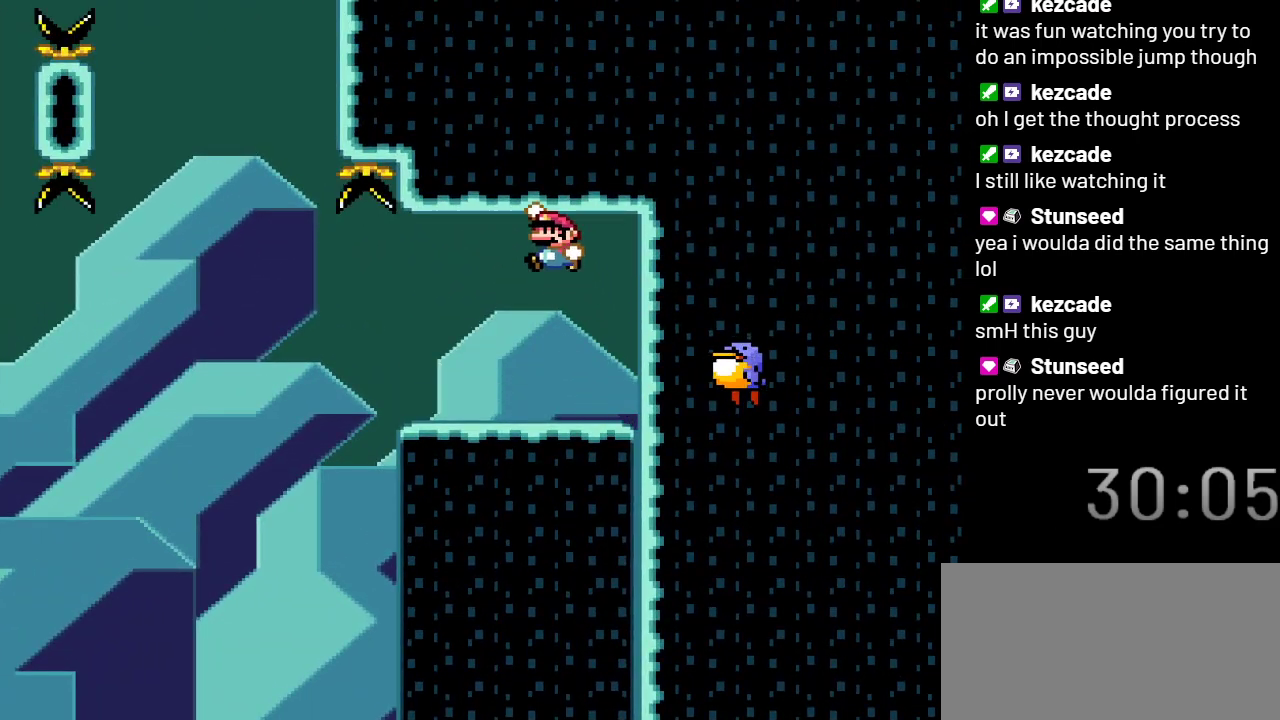
{"buttons": ["Y", "DPAD_LEFT"], "events": [[167, "DPAD_RIGHT", "down"], [267, "DPAD_RIGHT", "up"], [500, "DPAD_LEFT", "down"]]}
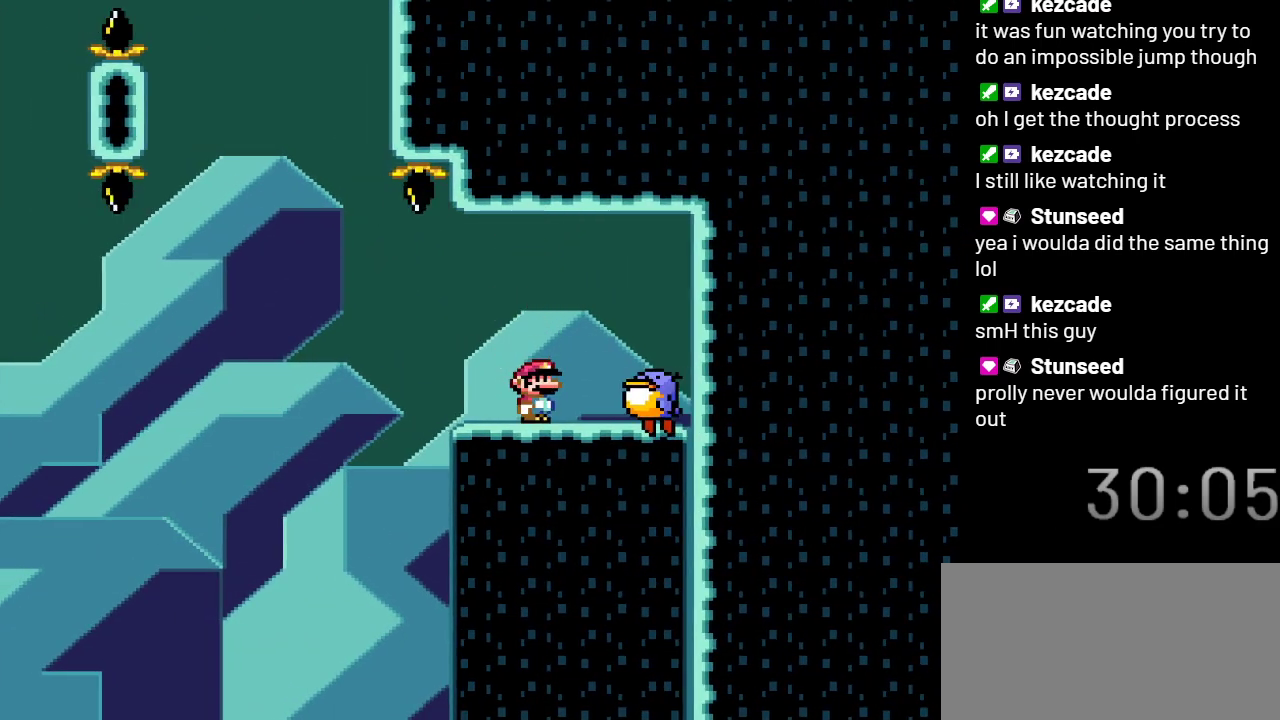
{"buttons": ["Y"], "events": [[233, "B", "down"], [267, "DPAD_LEFT", "up"], [317, "DPAD_RIGHT", "down"], [367, "B", "up"], [450, "DPAD_RIGHT", "up"]]}
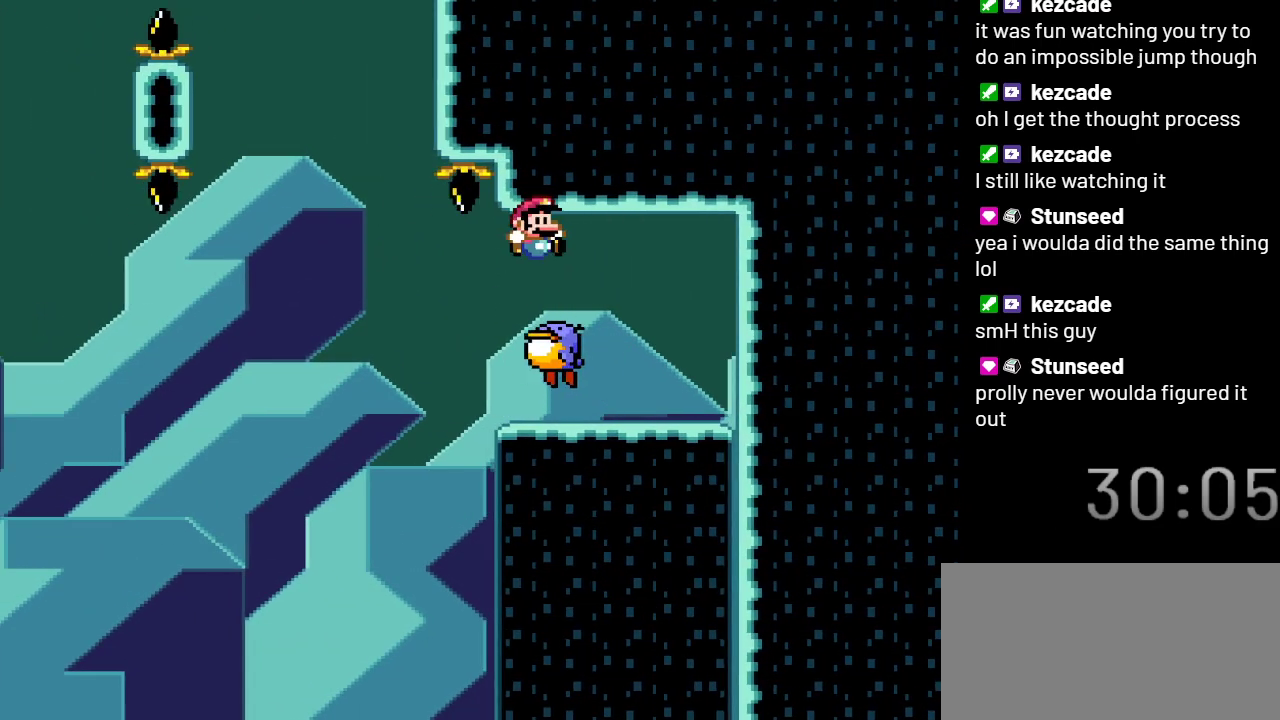
{"buttons": ["Y"], "events": [[17, "DPAD_LEFT", "down"], [450, "DPAD_LEFT", "up"]]}
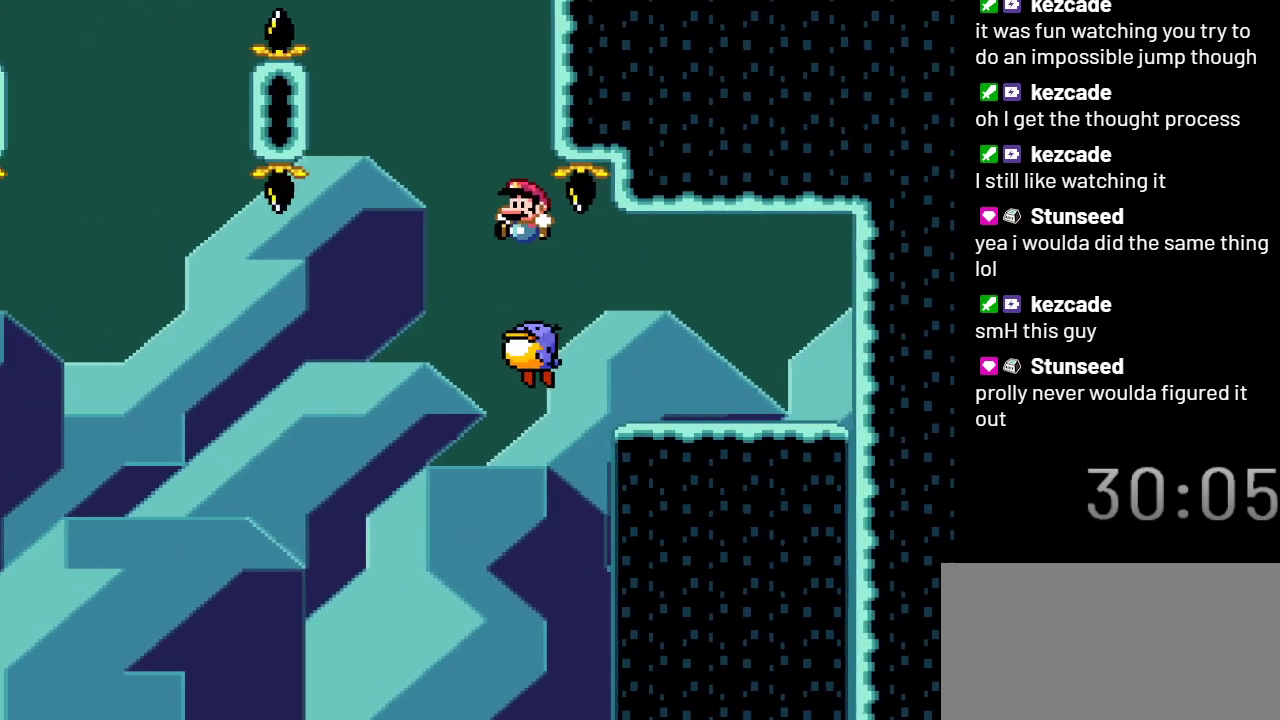
{"buttons": ["Y"], "events": [[33, "B", "down"], [200, "DPAD_RIGHT", "down"], [317, "DPAD_RIGHT", "up"], [467, "B", "up"]]}
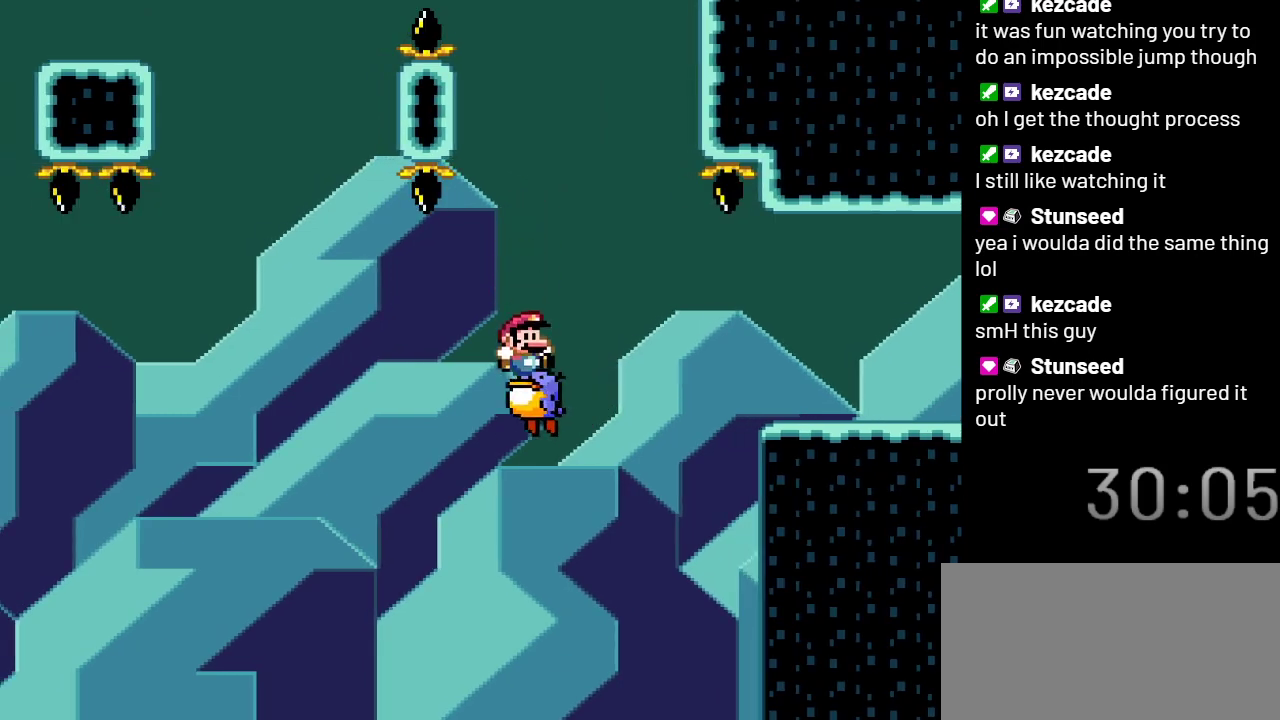
{"buttons": ["Y"], "events": [[50, "DPAD_LEFT", "down"], [267, "DPAD_LEFT", "up"]]}
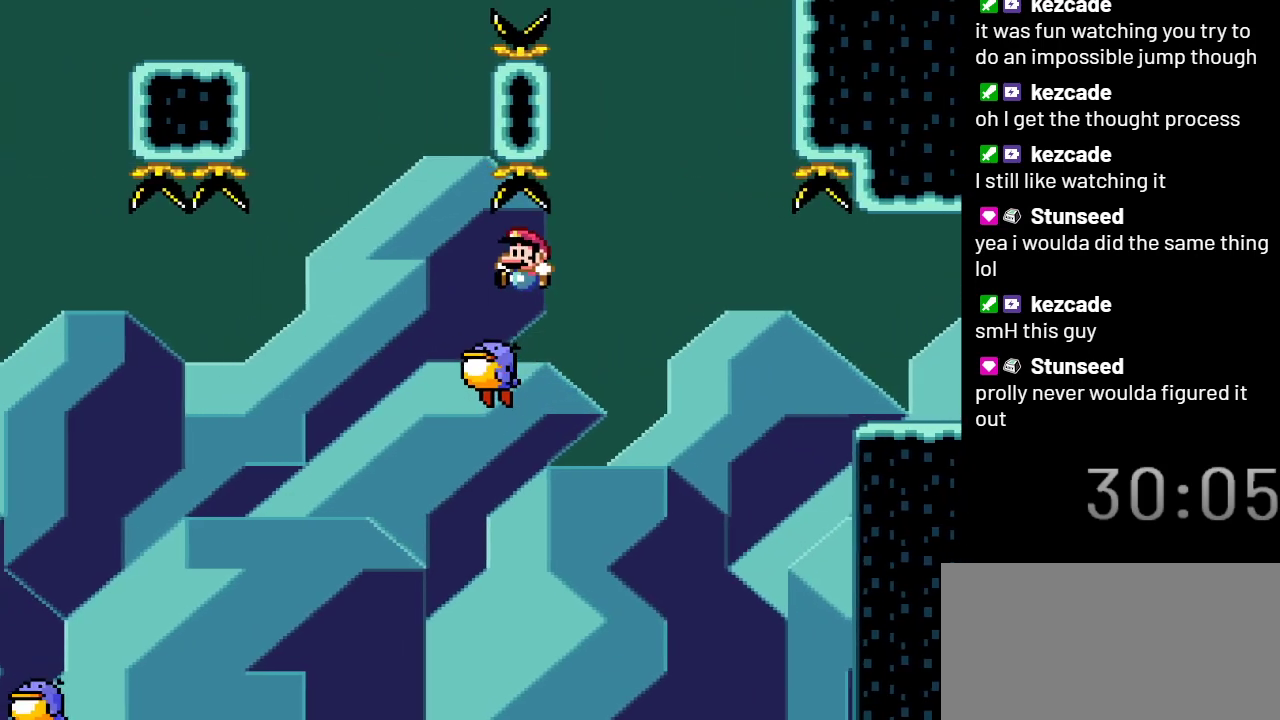
{"buttons": ["Y"], "events": [[33, "B", "down"], [33, "DPAD_LEFT", "down"], [167, "DPAD_LEFT", "up"], [283, "DPAD_RIGHT", "down"], [350, "DPAD_RIGHT", "up"], [450, "B", "up"]]}
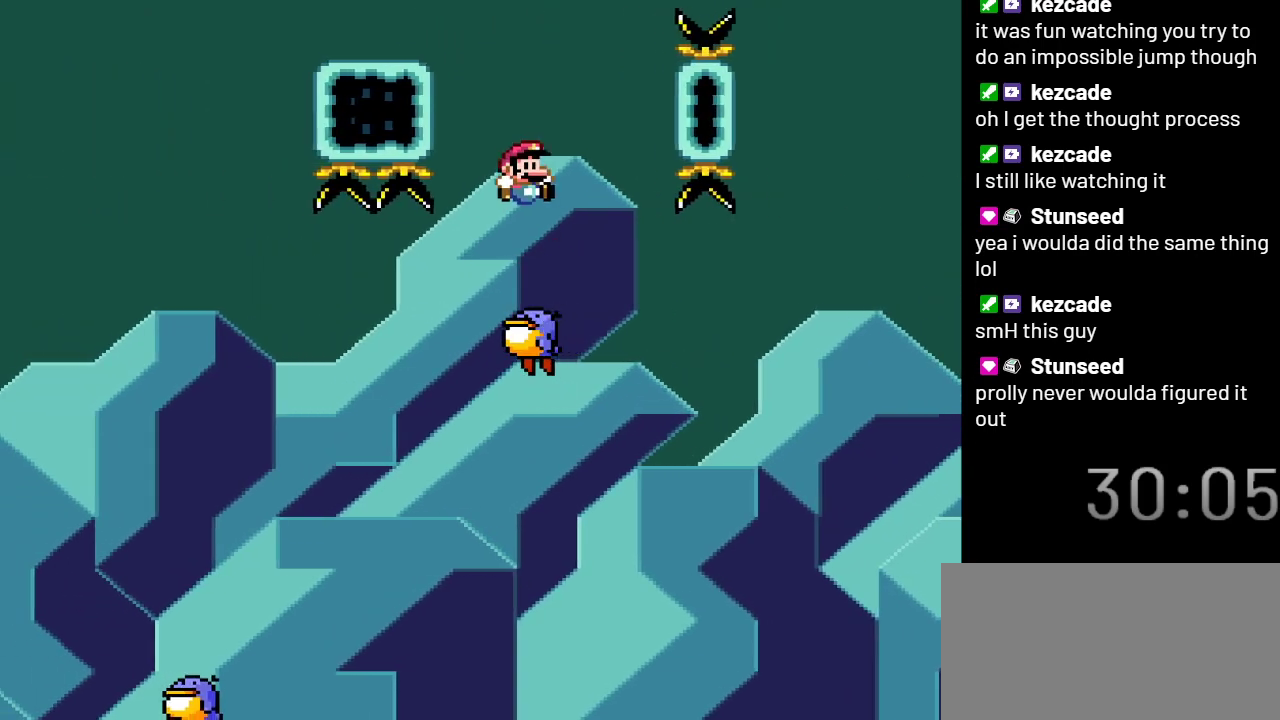
{"buttons": ["Y"], "events": [[100, "DPAD_LEFT", "down"], [250, "DPAD_LEFT", "up"]]}
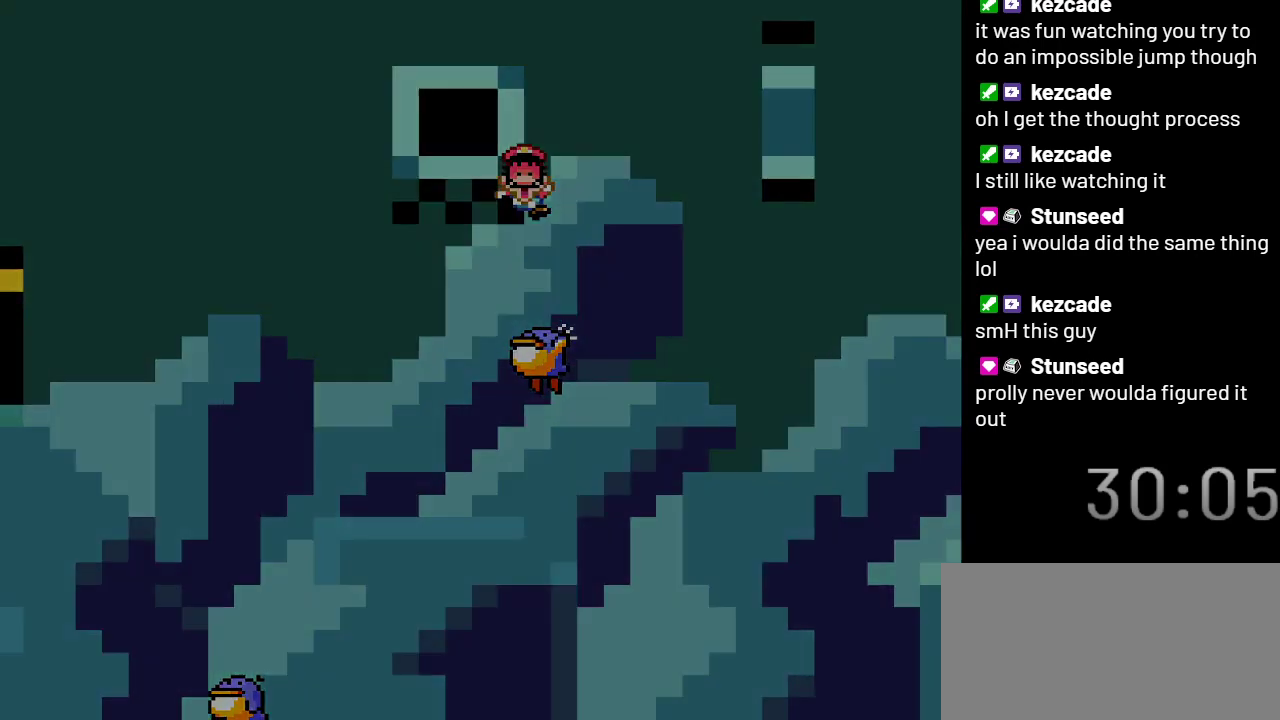
{"buttons": ["Y"], "events": []}
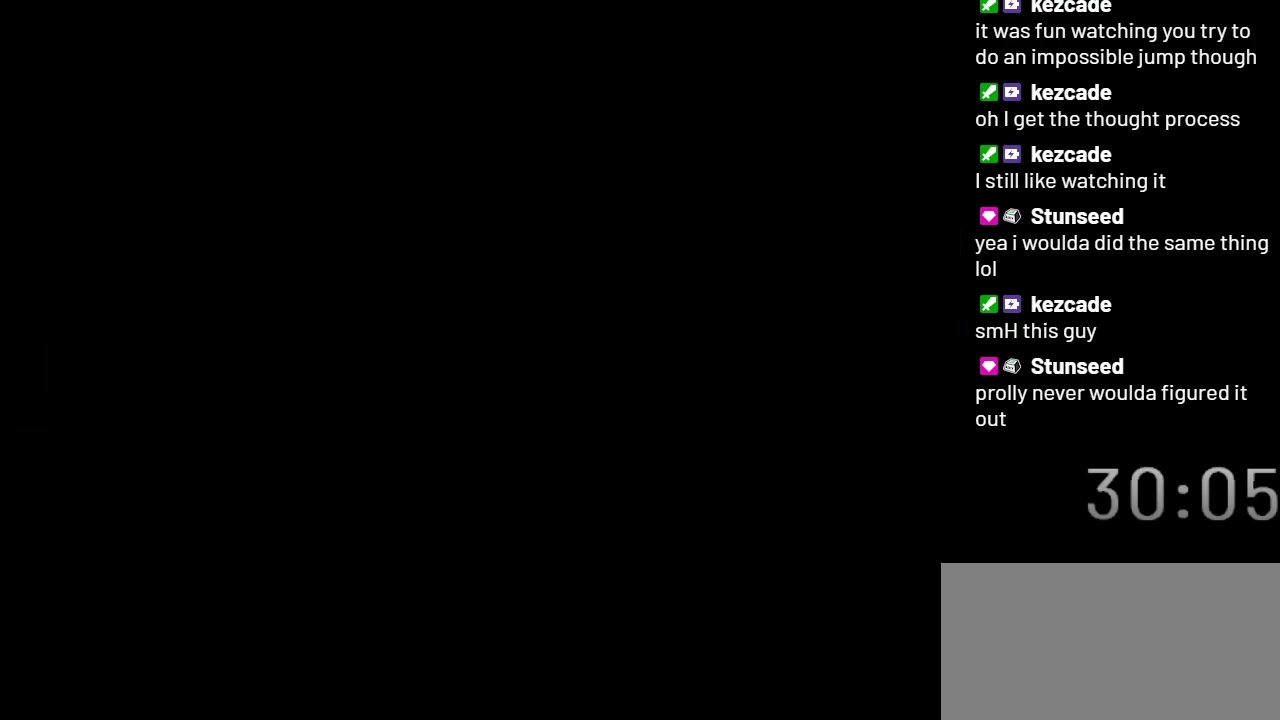
{"buttons": ["Y"], "events": []}
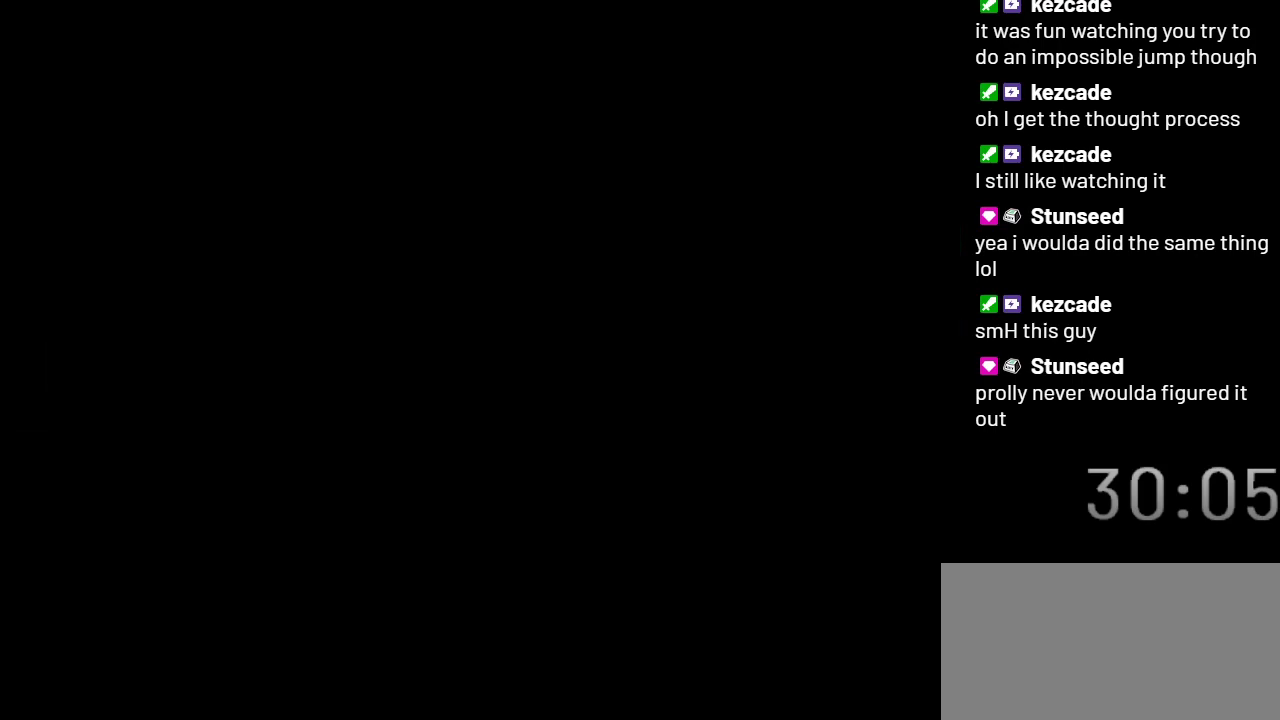
{"buttons": ["Y"], "events": []}
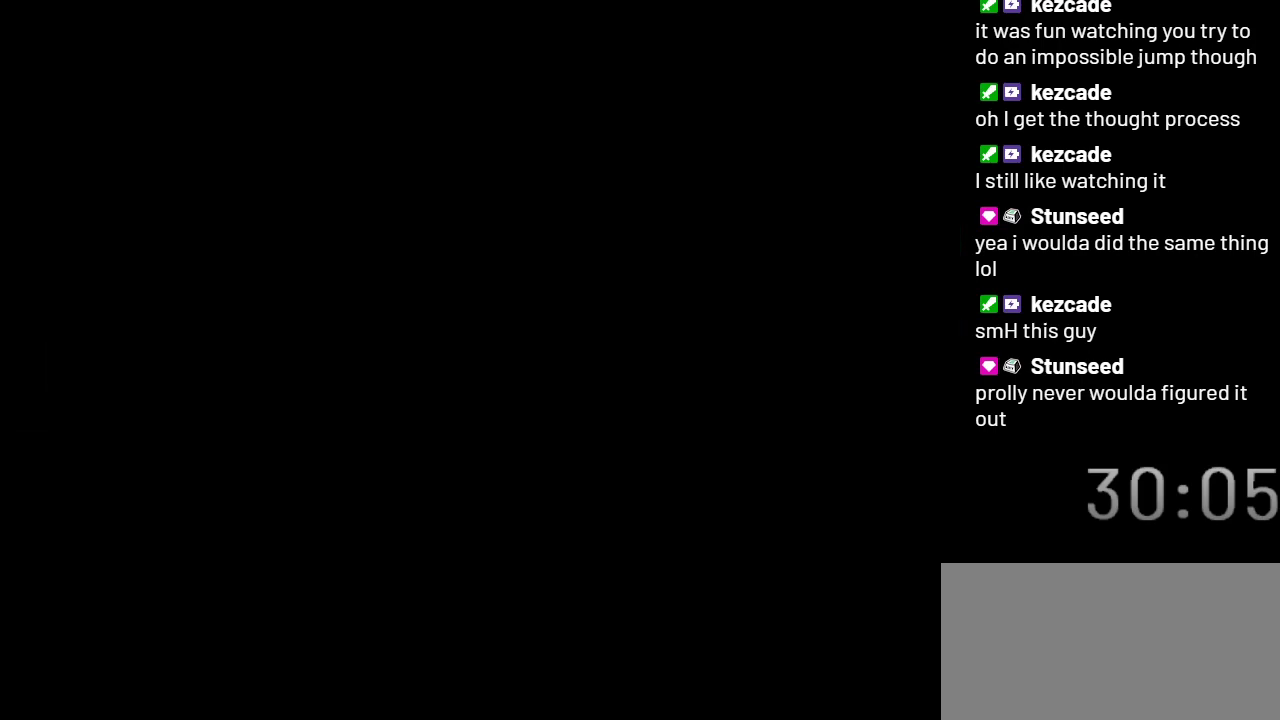
{"buttons": ["Y"], "events": []}
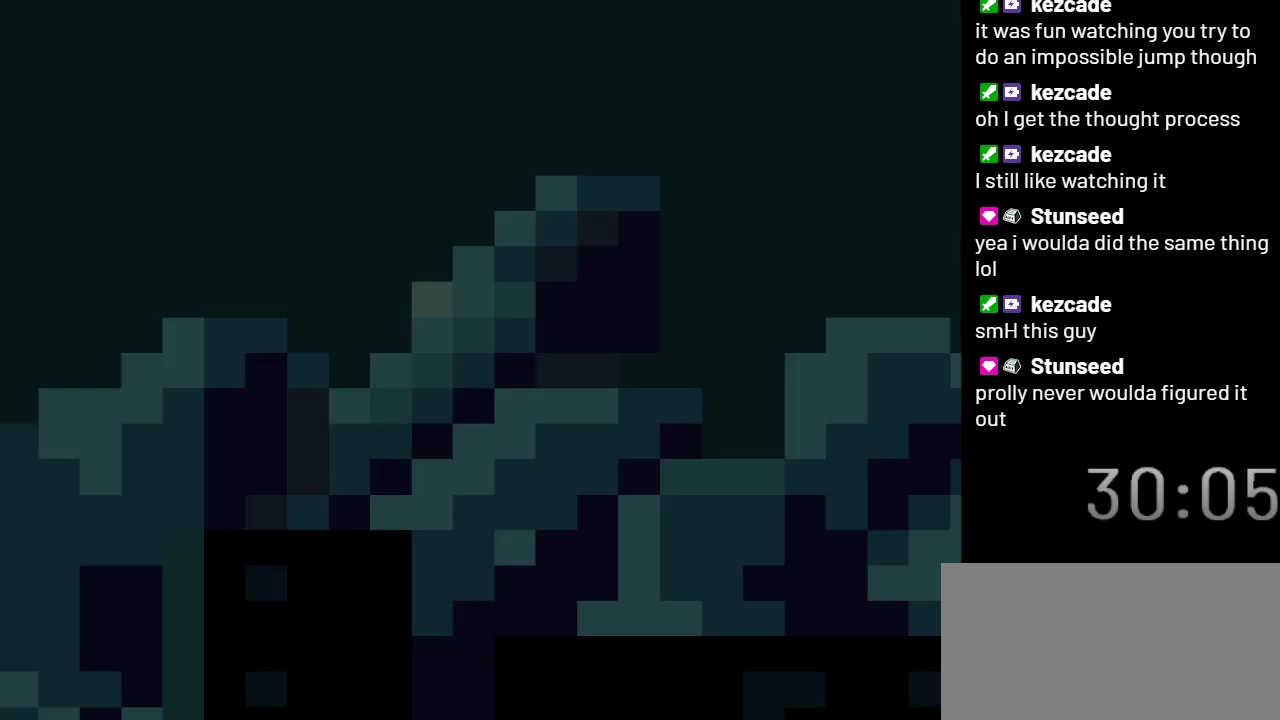
{"buttons": ["Y"], "events": []}
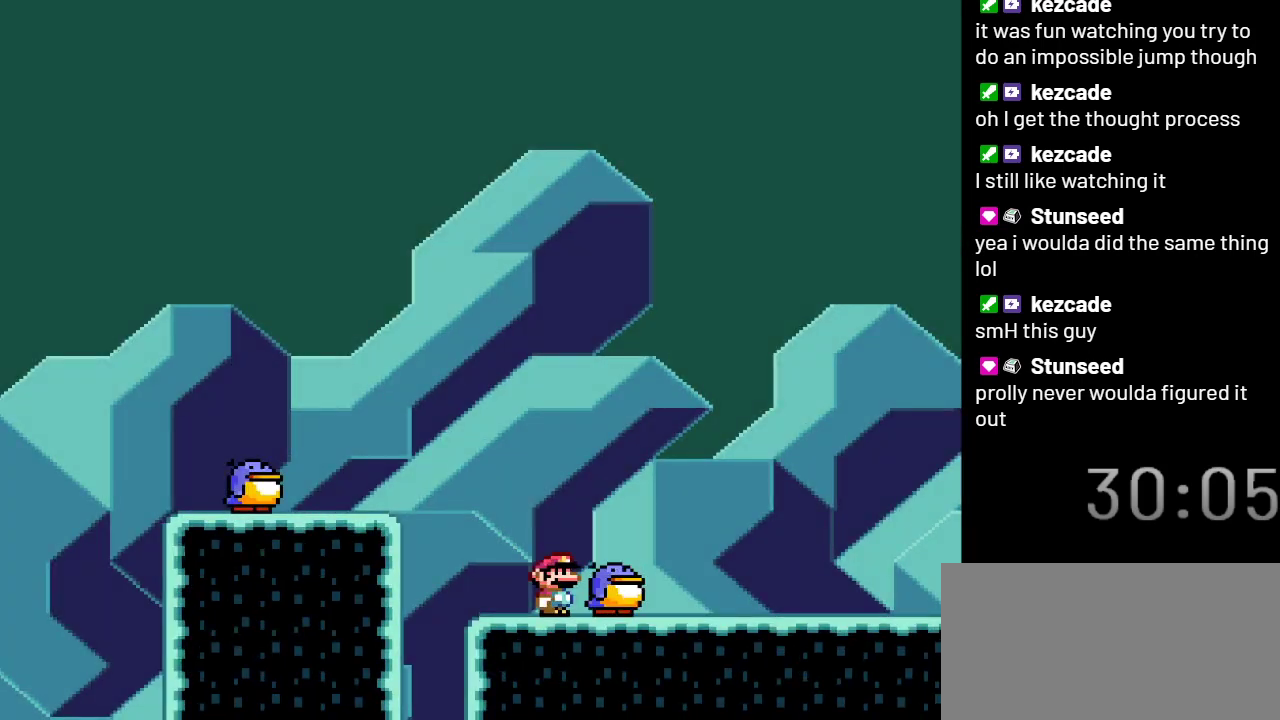
{"buttons": ["Y", "DPAD_LEFT"], "events": [[33, "DPAD_LEFT", "down"], [83, "B", "down"], [283, "B", "up"]]}
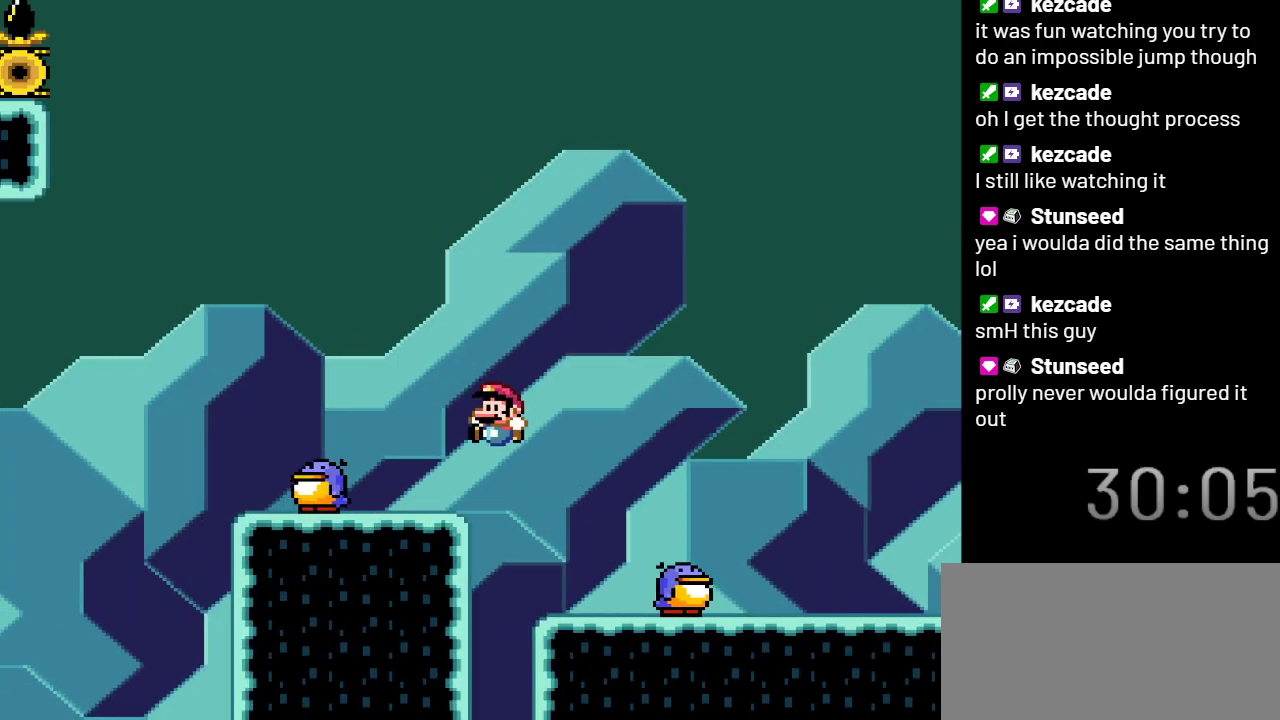
{"buttons": ["B", "Y"], "events": [[200, "DPAD_LEFT", "up"], [350, "B", "down"]]}
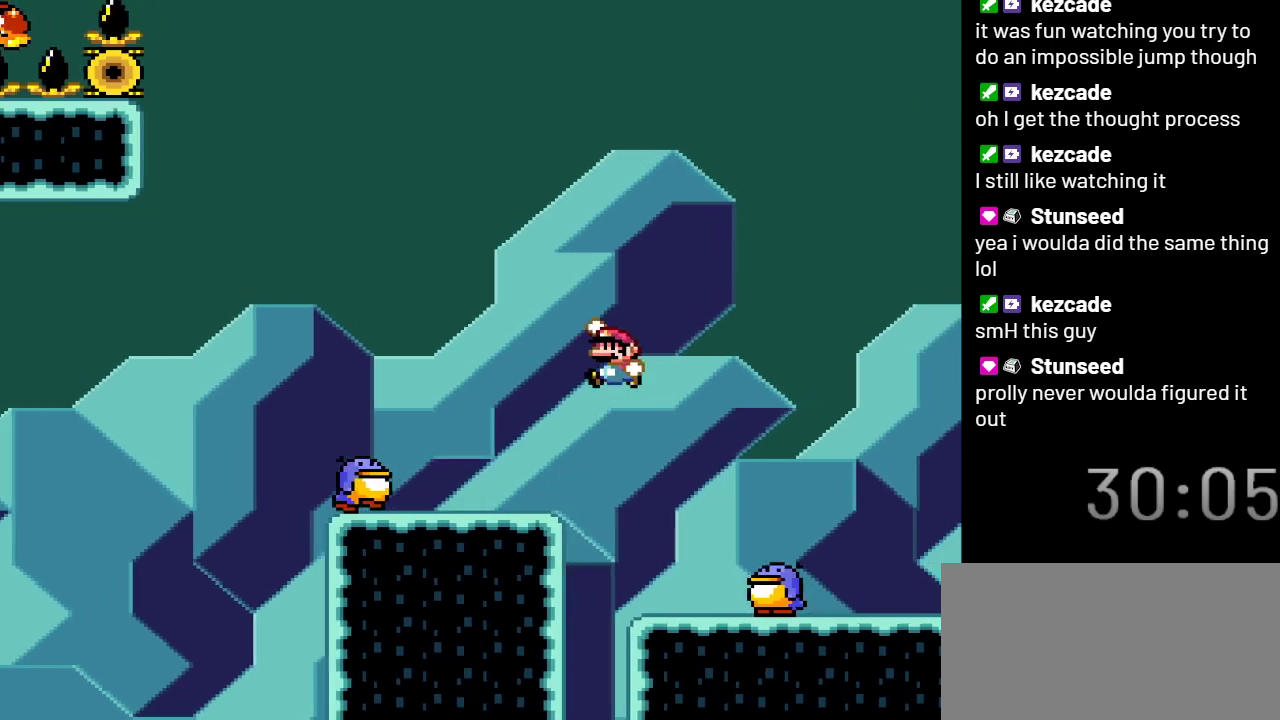
{"buttons": ["B", "Y"], "events": []}
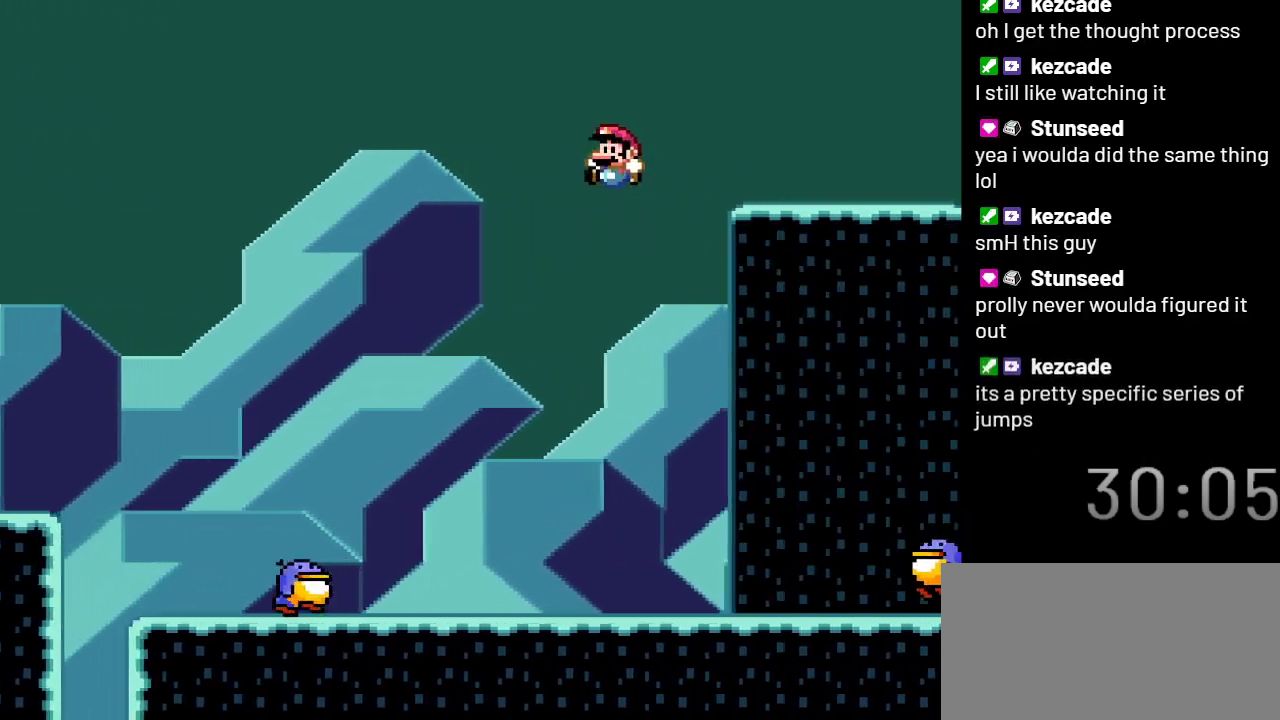
{"buttons": ["Y"], "events": [[300, "B", "up"]]}
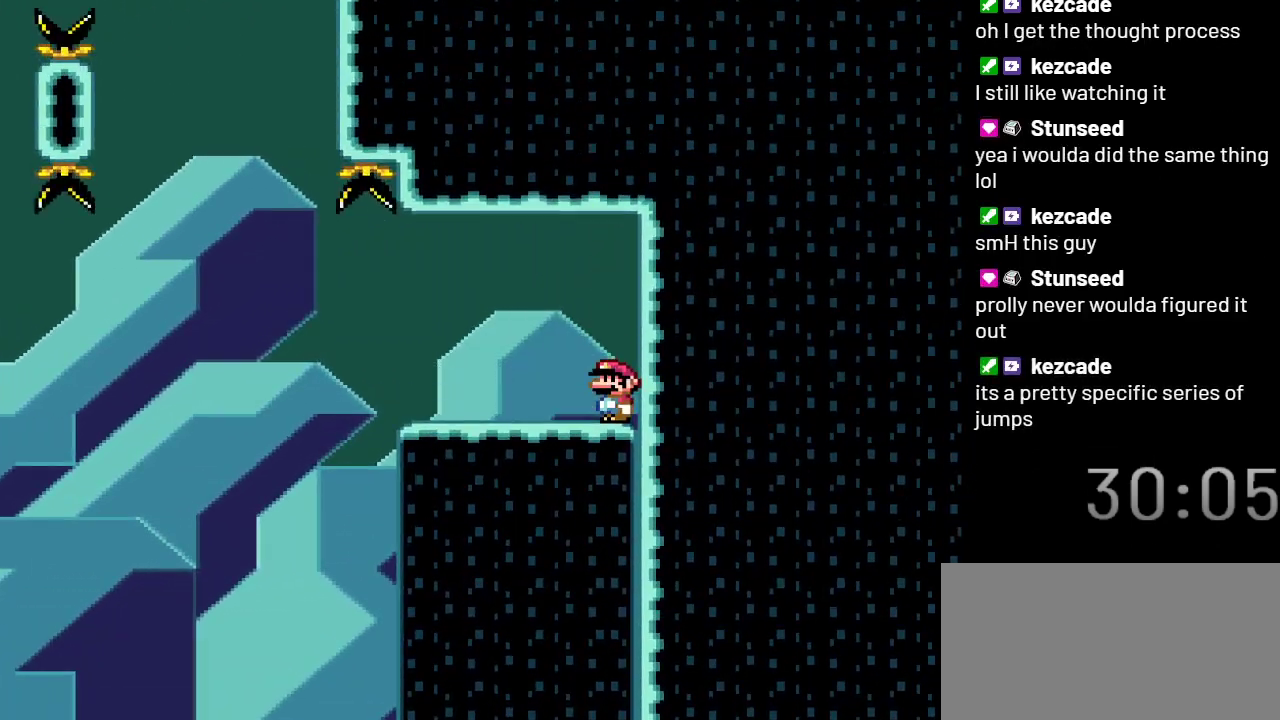
{"buttons": ["Y"], "events": []}
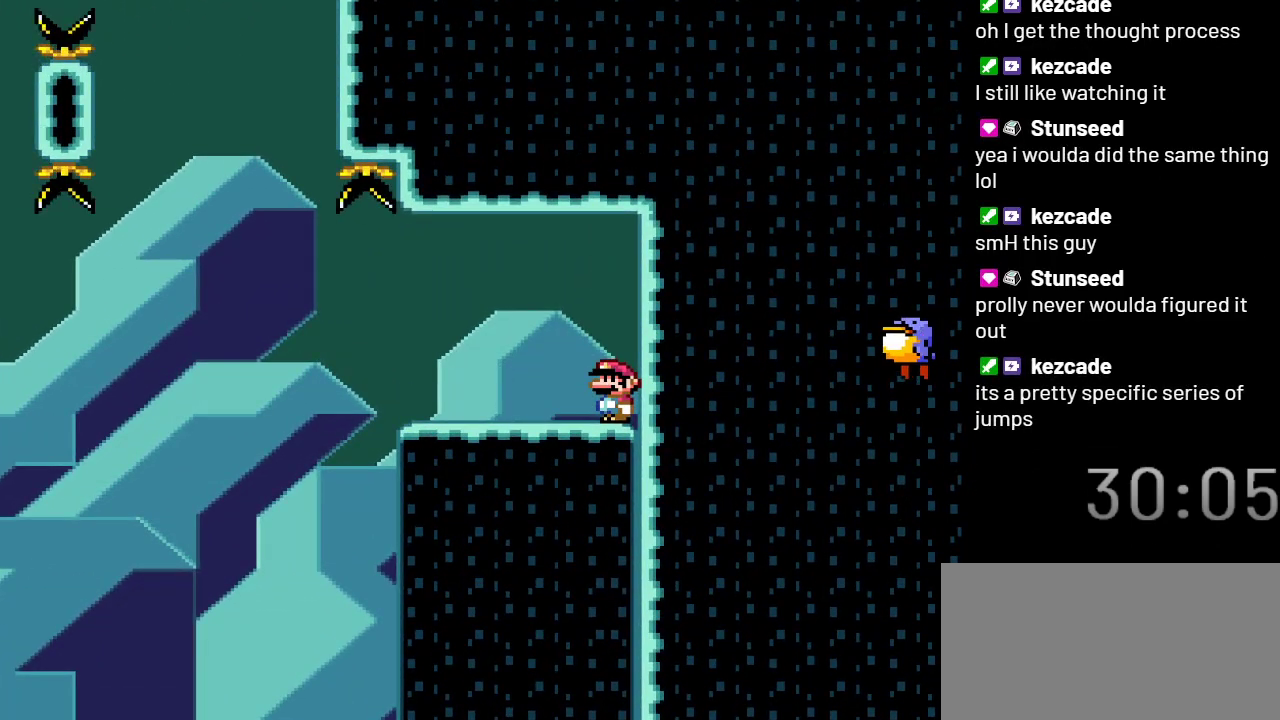
{"buttons": ["Y"], "events": [[200, "DPAD_LEFT", "down"], [267, "B", "down"], [383, "B", "up"], [417, "DPAD_LEFT", "up"]]}
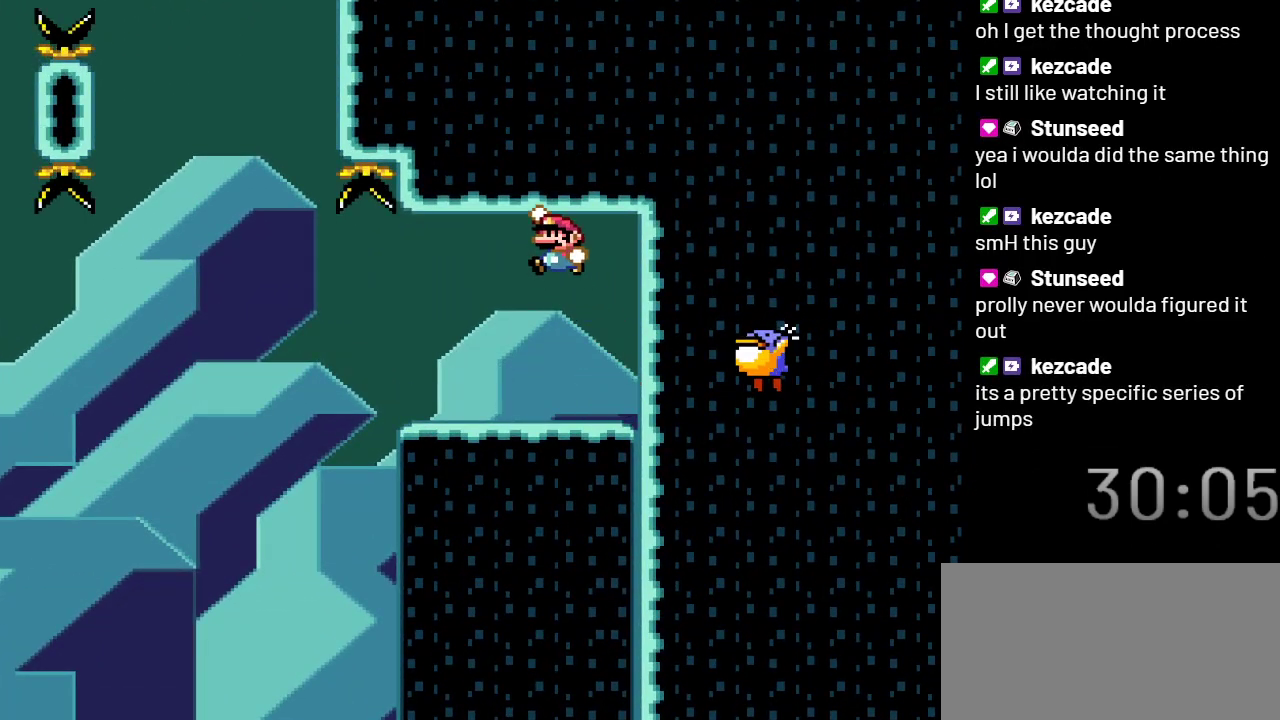
{"buttons": ["B", "Y"], "events": [[133, "DPAD_RIGHT", "down"], [233, "DPAD_RIGHT", "up"], [450, "B", "down"]]}
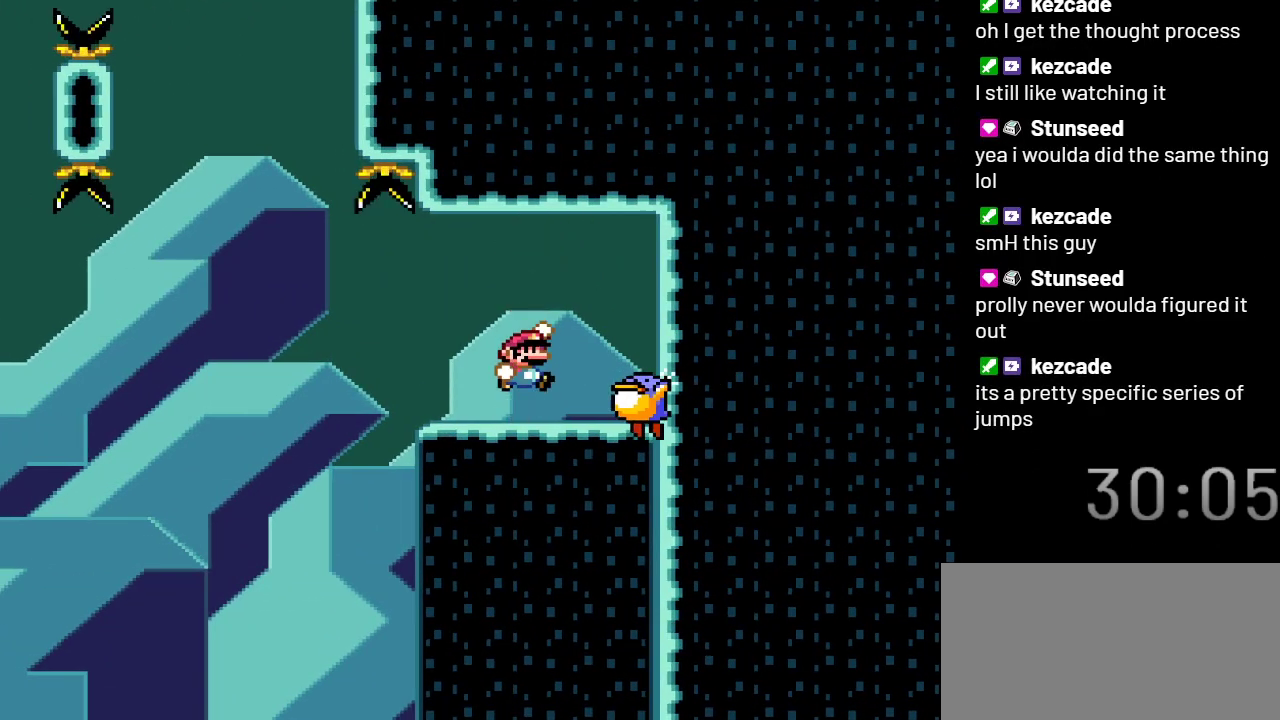
{"buttons": ["Y", "DPAD_LEFT"], "events": [[100, "DPAD_RIGHT", "down"], [200, "DPAD_RIGHT", "up"], [233, "B", "up"], [233, "DPAD_LEFT", "down"]]}
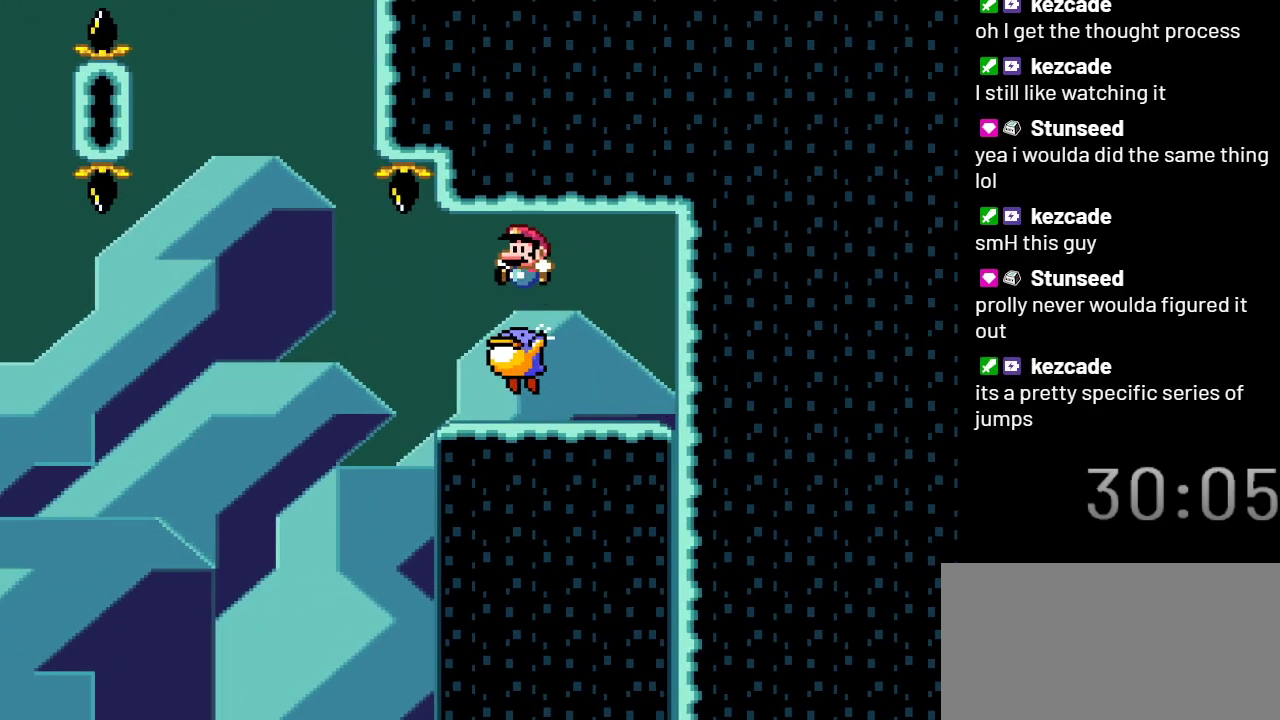
{"buttons": ["B", "Y"], "events": [[100, "B", "down"], [100, "DPAD_LEFT", "up"]]}
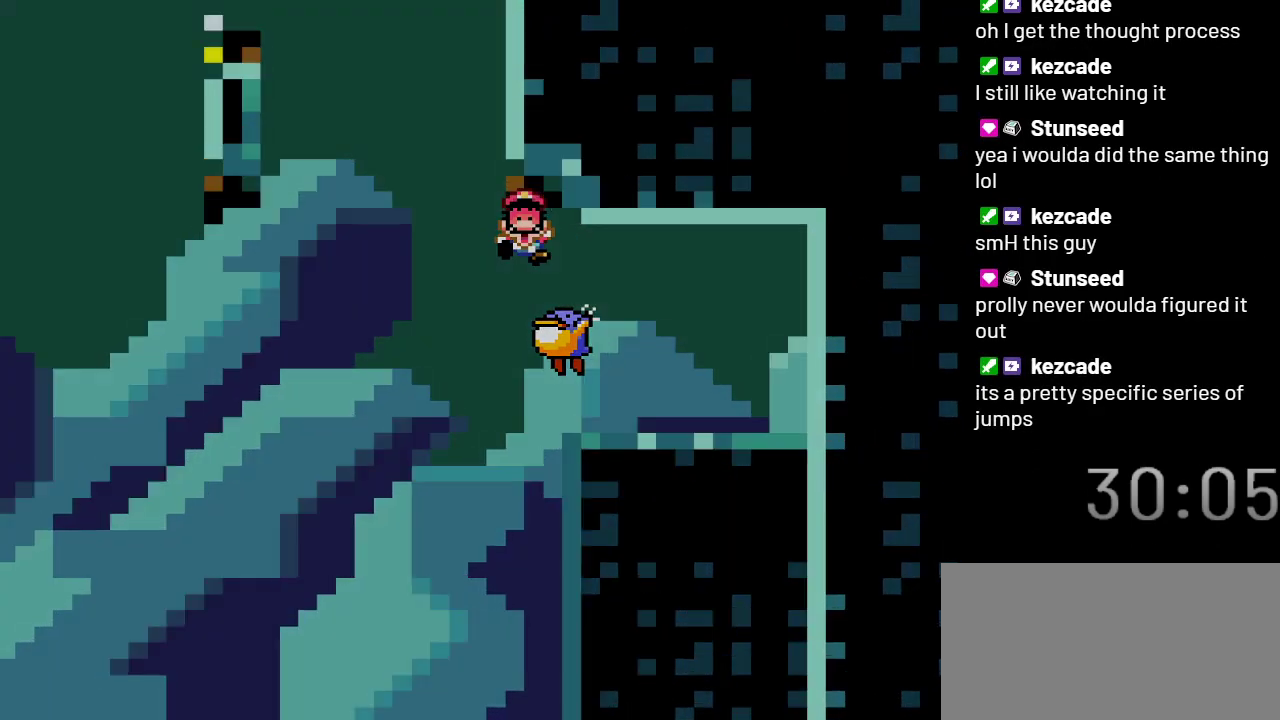
{"buttons": ["Y"], "events": [[200, "B", "up"]]}
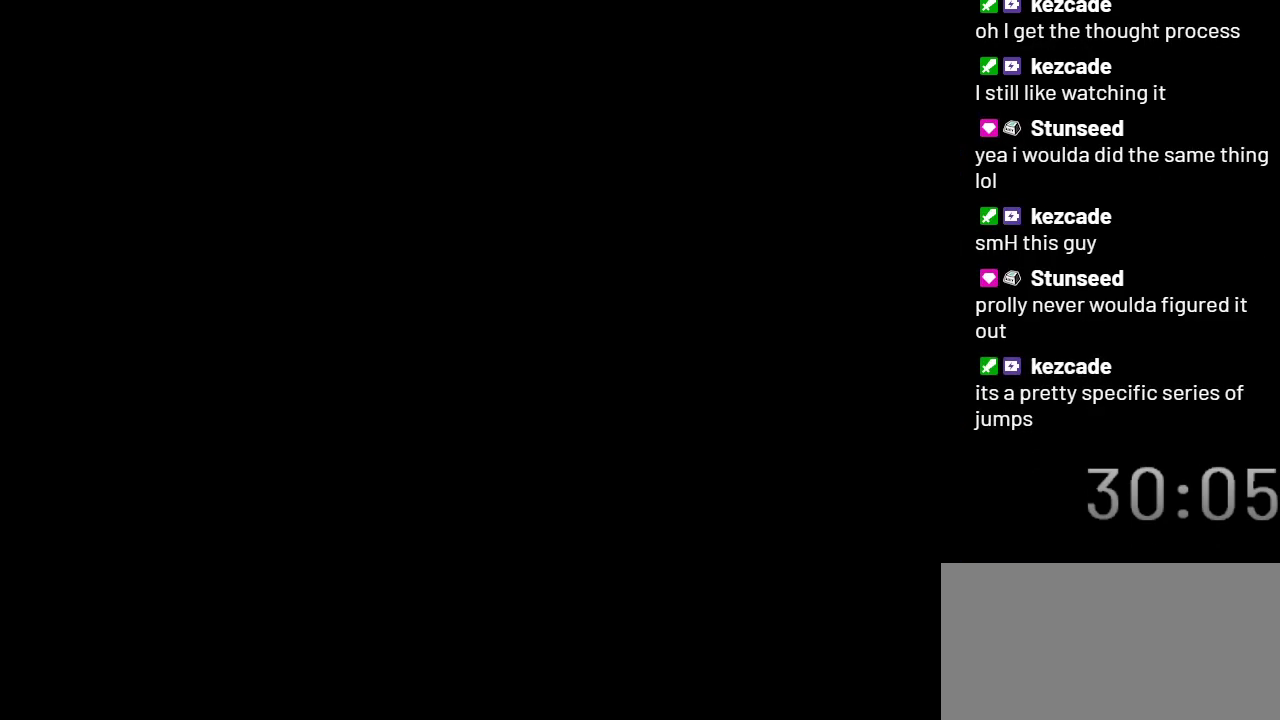
{"buttons": ["Y"], "events": []}
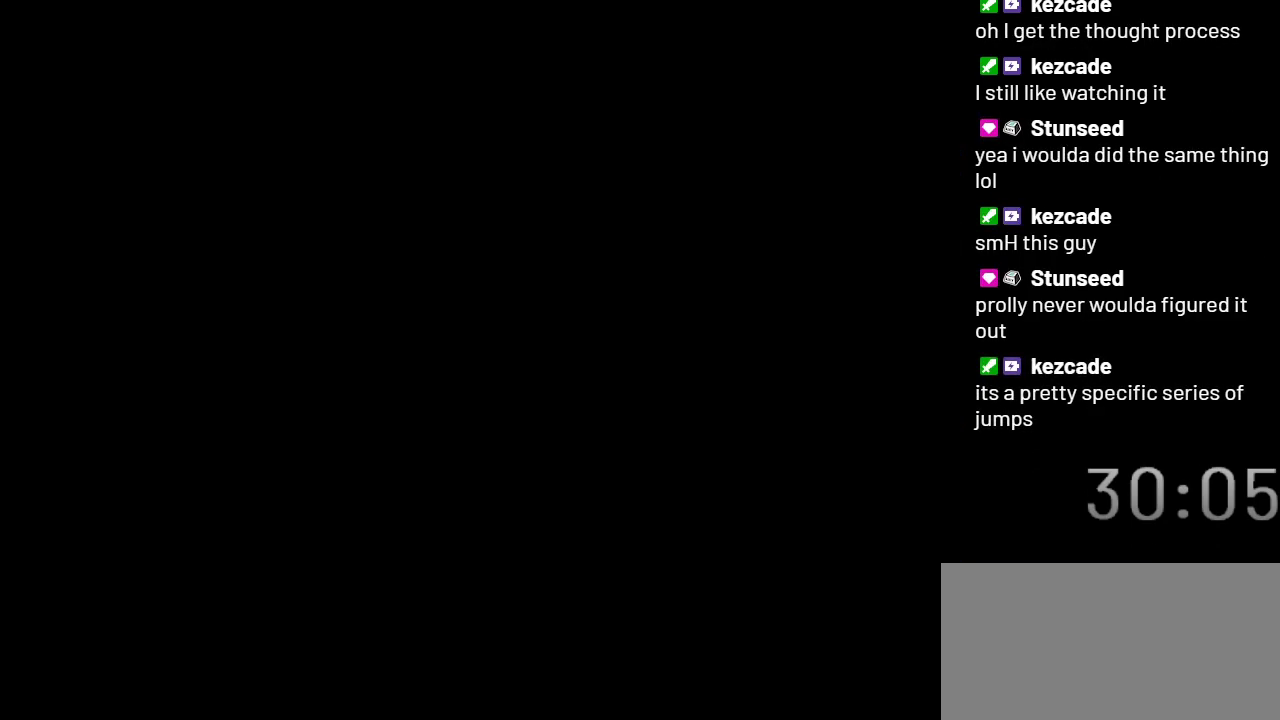
{"buttons": ["Y"], "events": []}
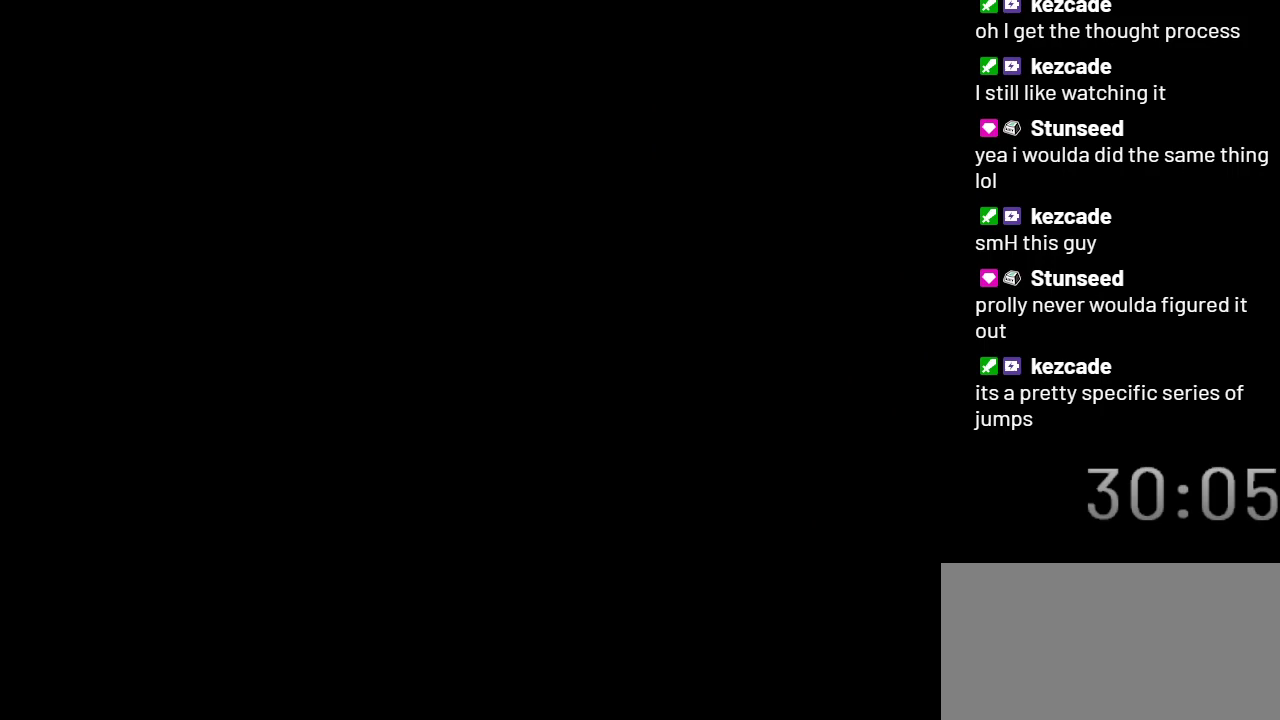
{"buttons": ["Y"], "events": []}
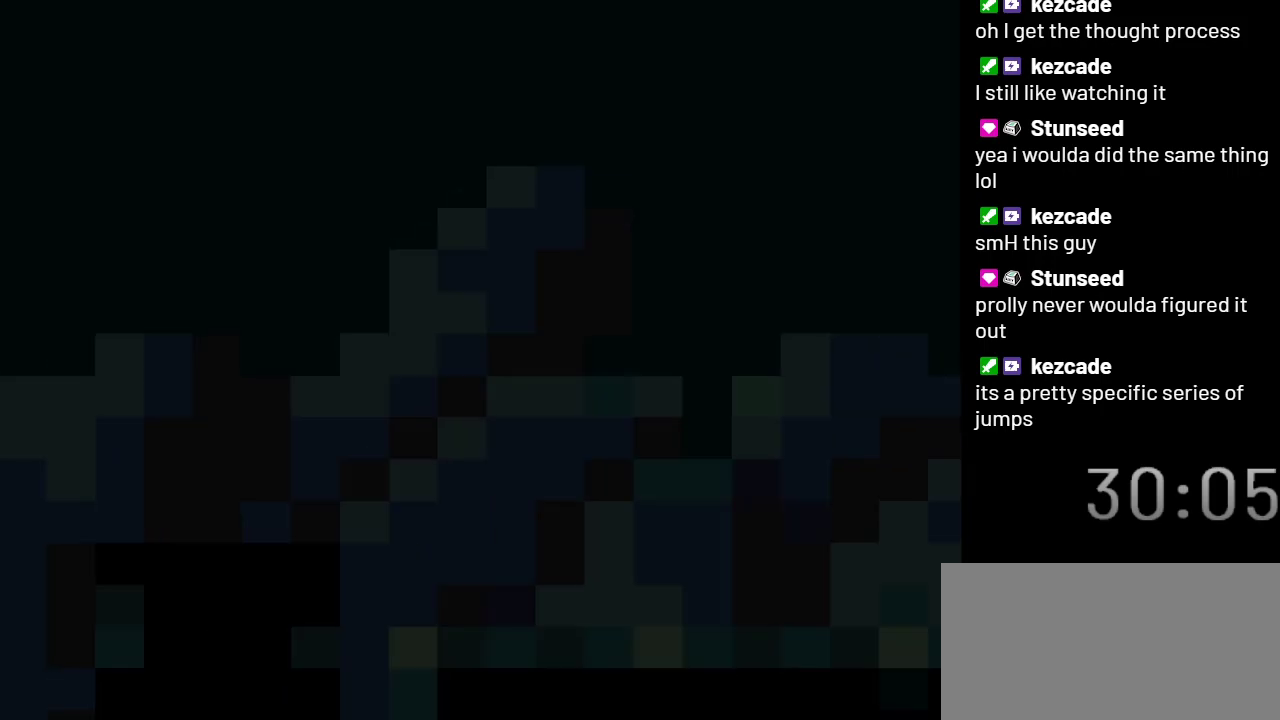
{"buttons": ["Y", "DPAD_LEFT"], "events": [[500, "DPAD_LEFT", "down"]]}